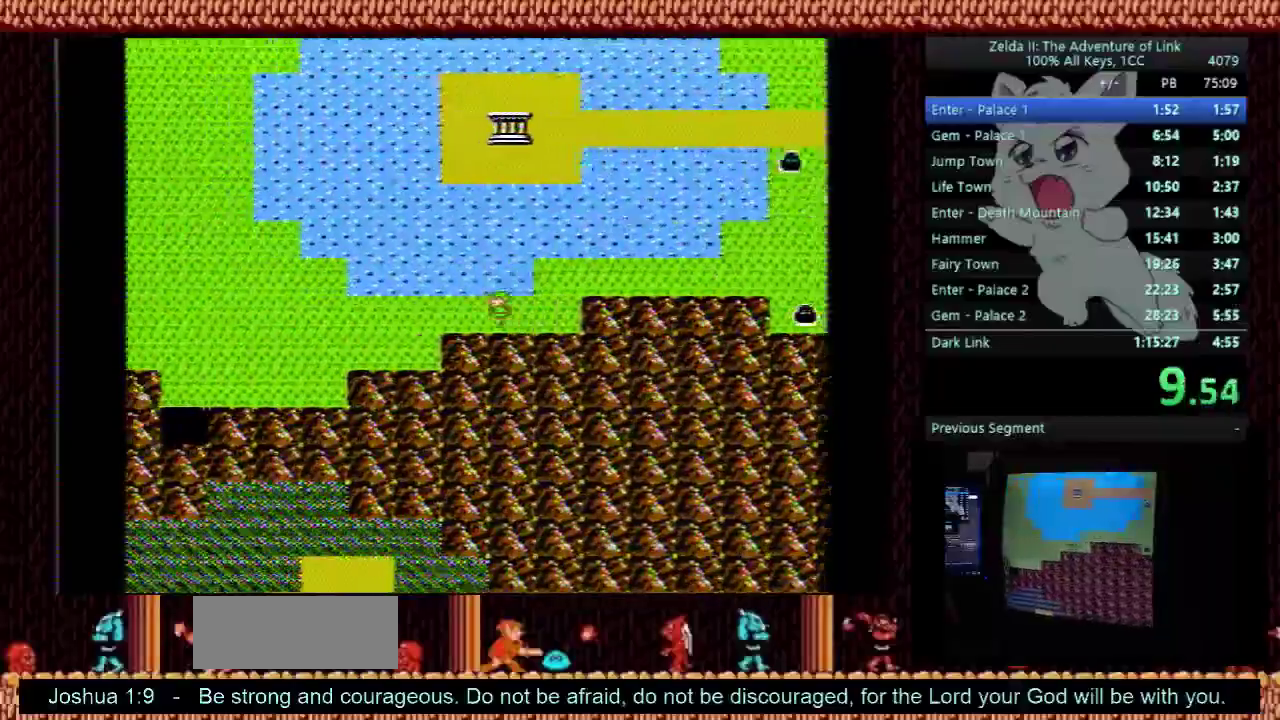
Gameplay with a controller (Nintendo layout); each line is a JSON object with the inputs held at the frame after it. "events" lists button and stick changes between this image and that frame as [ms after this image, input, new state], when the widget could be followed in between. Not read: L3 R3.
{"buttons": ["DPAD_LEFT"], "events": []}
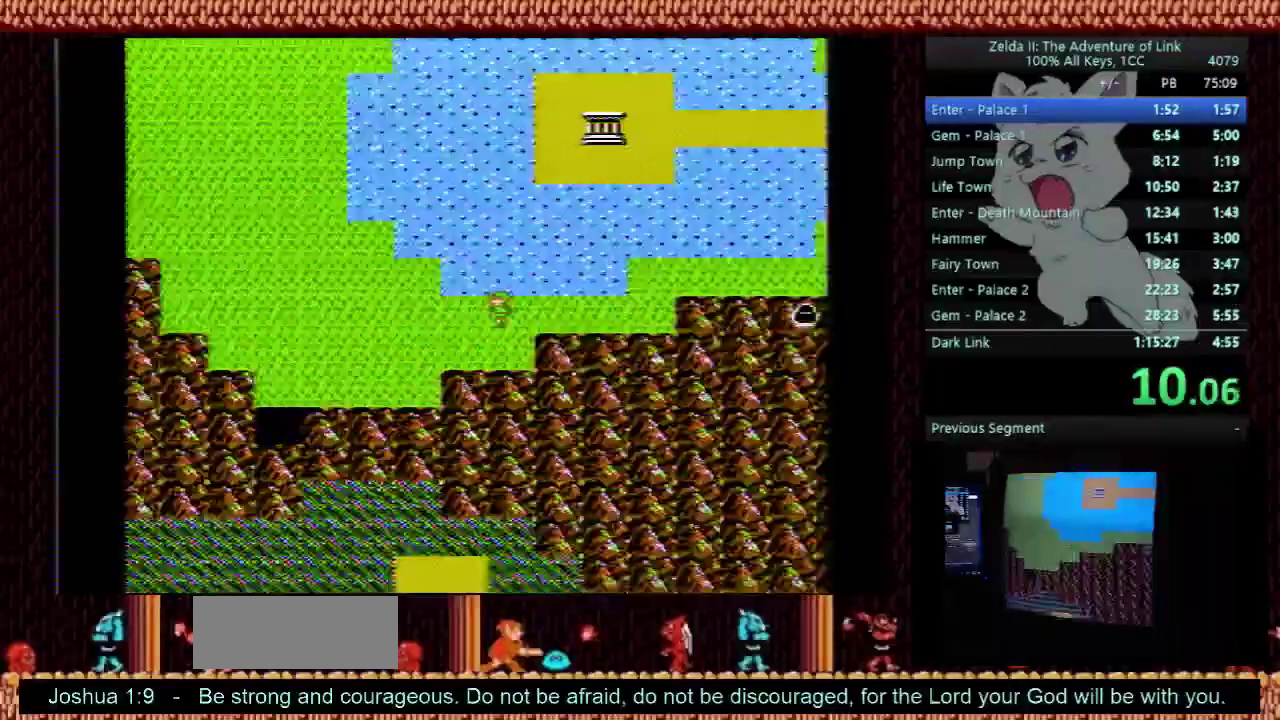
{"buttons": ["DPAD_LEFT"], "events": []}
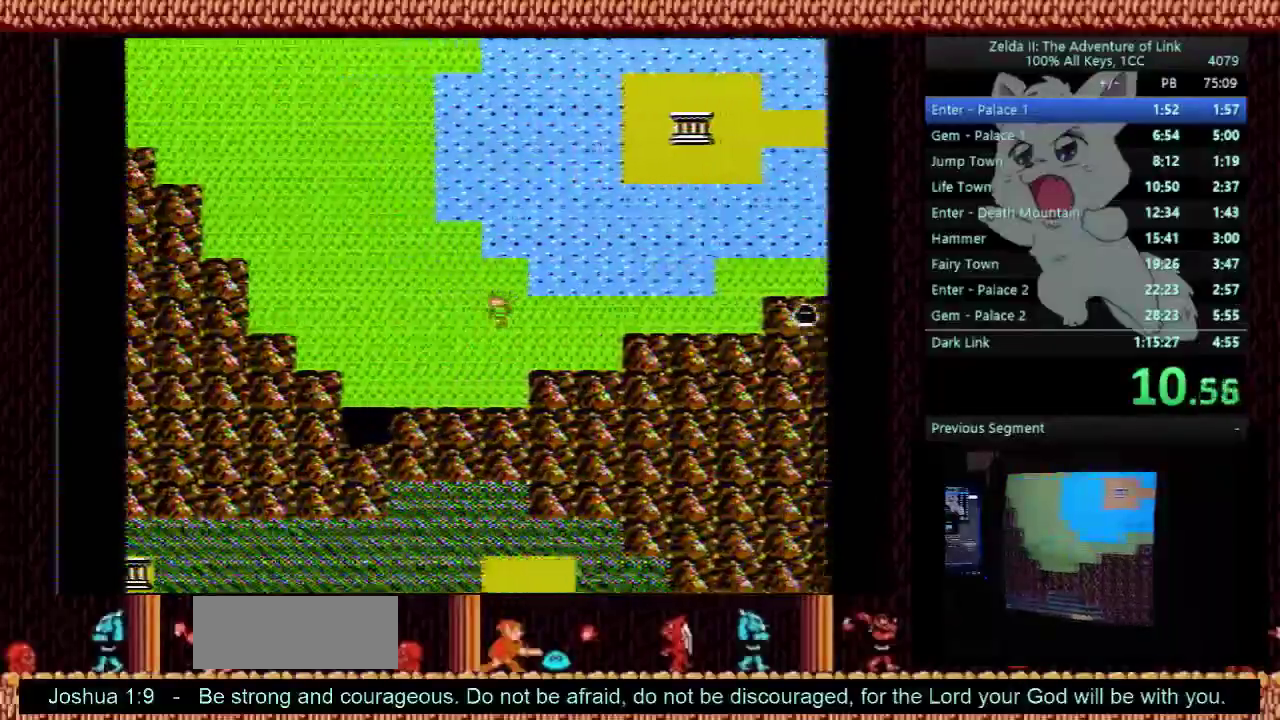
{"buttons": ["DPAD_LEFT"], "events": []}
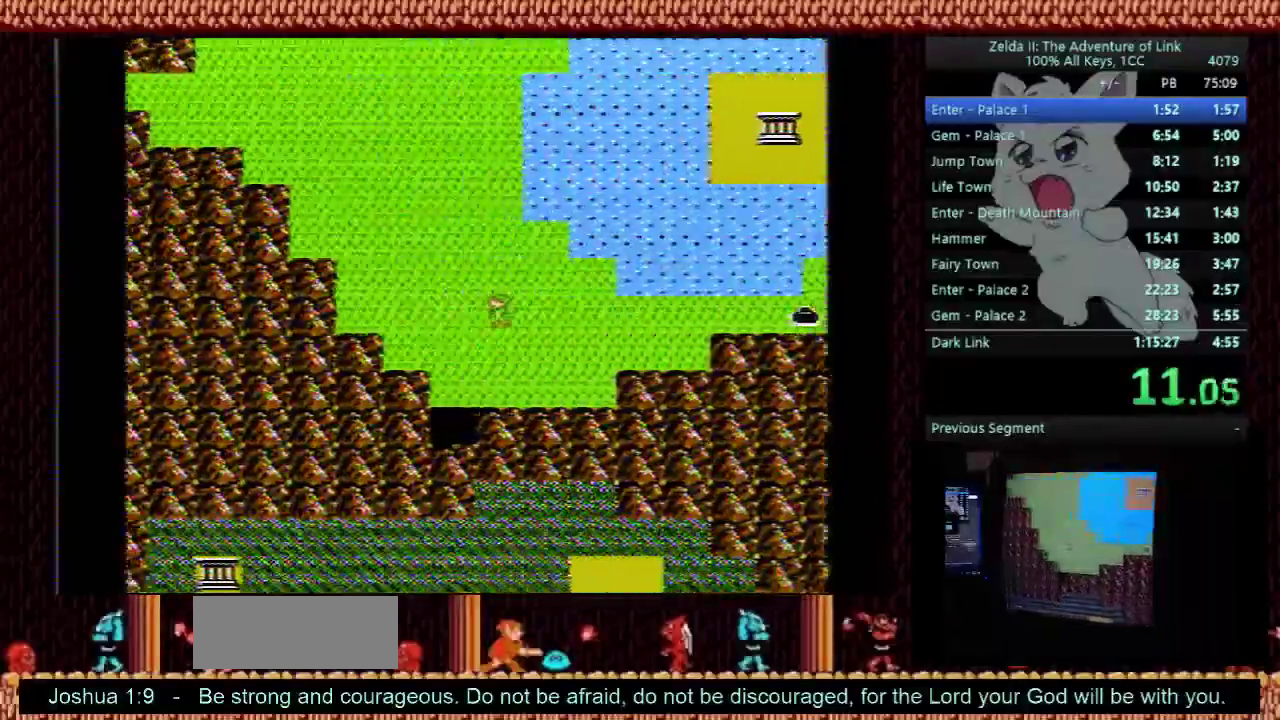
{"buttons": ["DPAD_DOWN"], "events": [[167, "DPAD_DOWN", "down"], [200, "DPAD_LEFT", "up"]]}
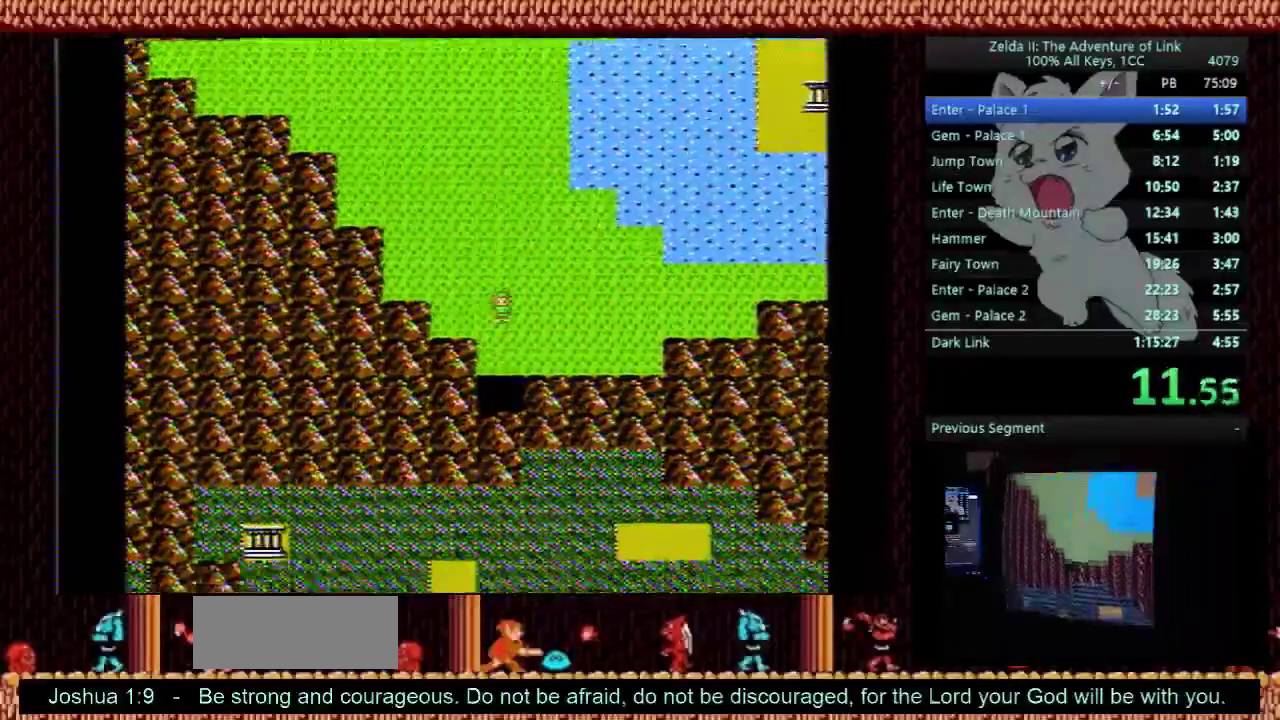
{"buttons": ["DPAD_DOWN"], "events": []}
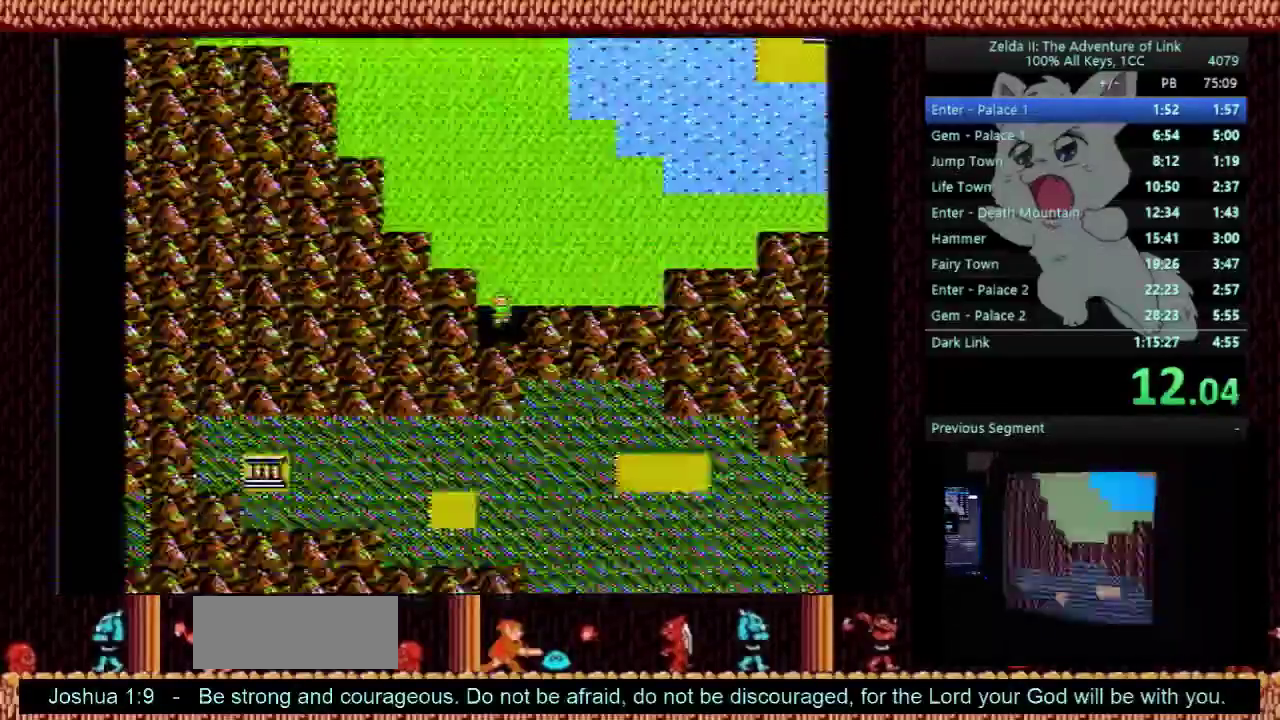
{"buttons": ["DPAD_RIGHT"], "events": [[33, "DPAD_RIGHT", "down"], [67, "DPAD_DOWN", "up"]]}
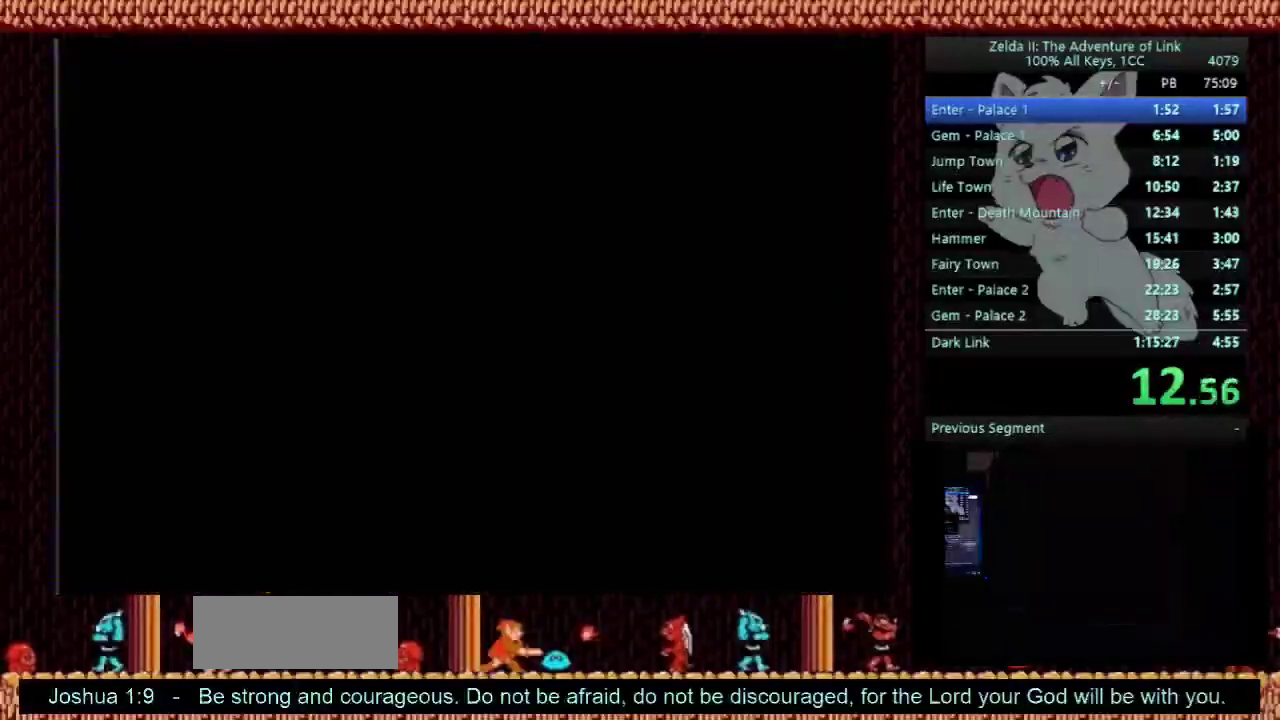
{"buttons": ["DPAD_RIGHT"], "events": []}
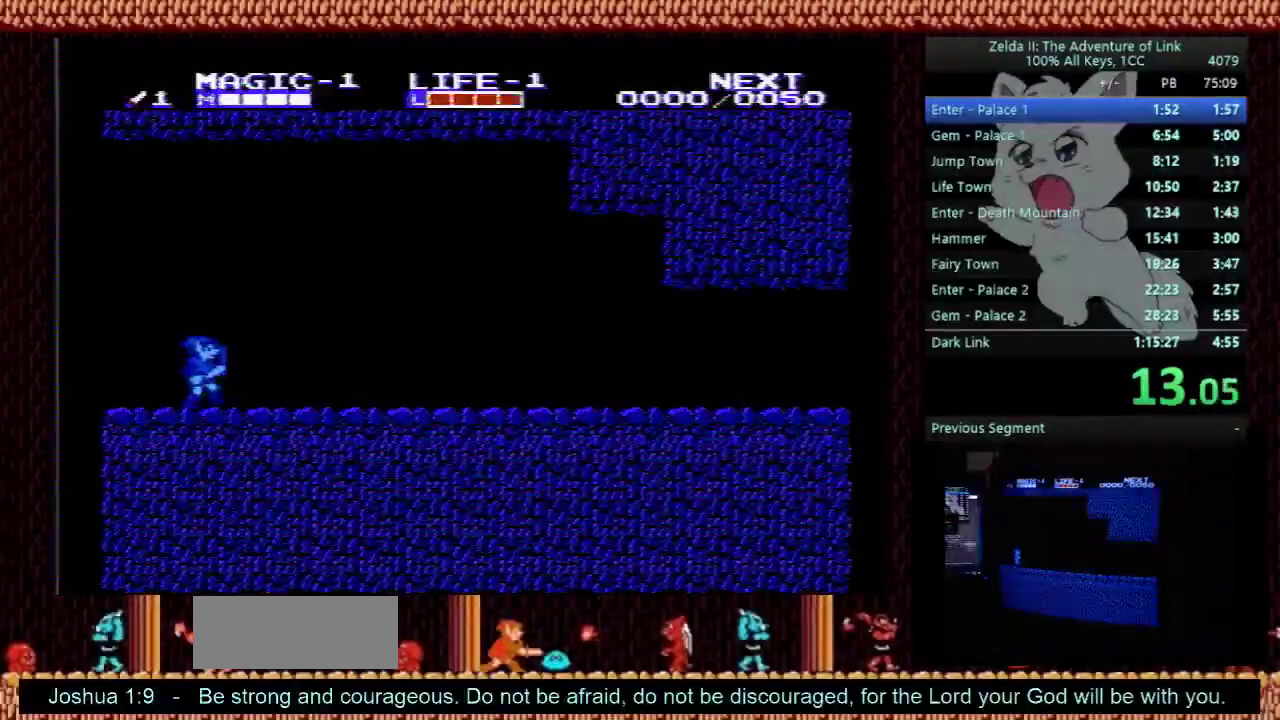
{"buttons": ["DPAD_RIGHT"], "events": []}
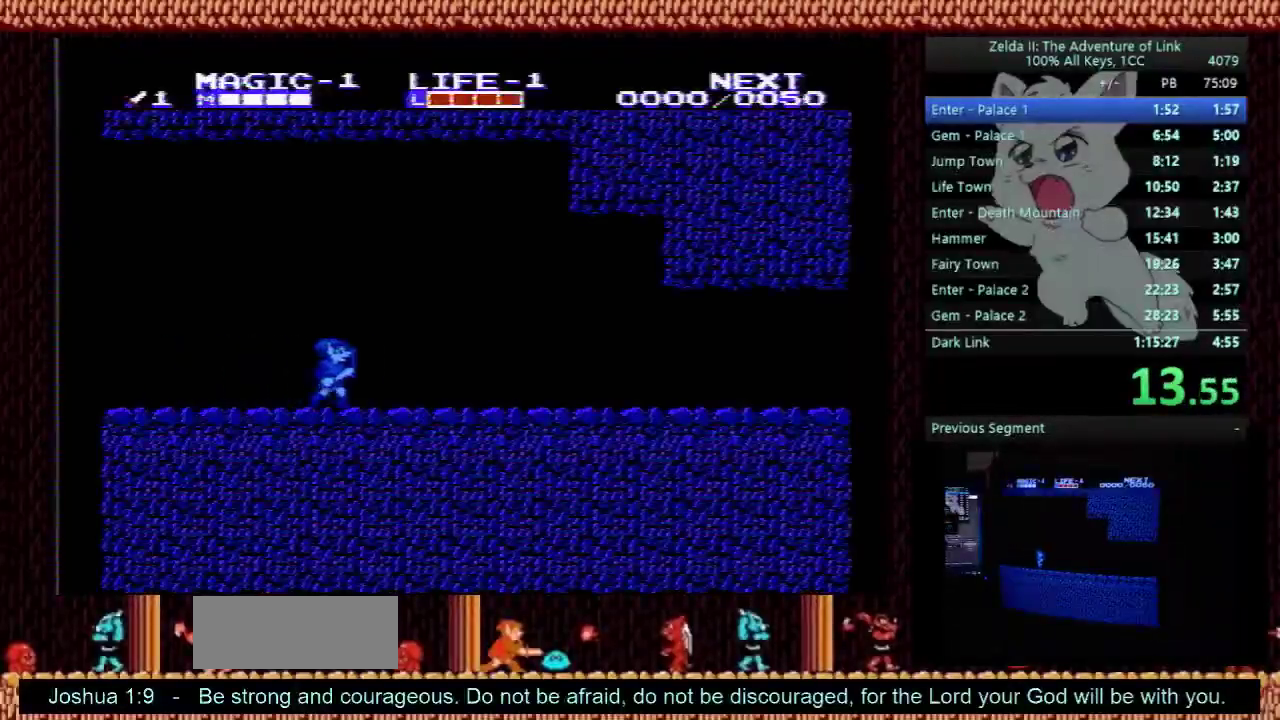
{"buttons": ["DPAD_RIGHT"], "events": []}
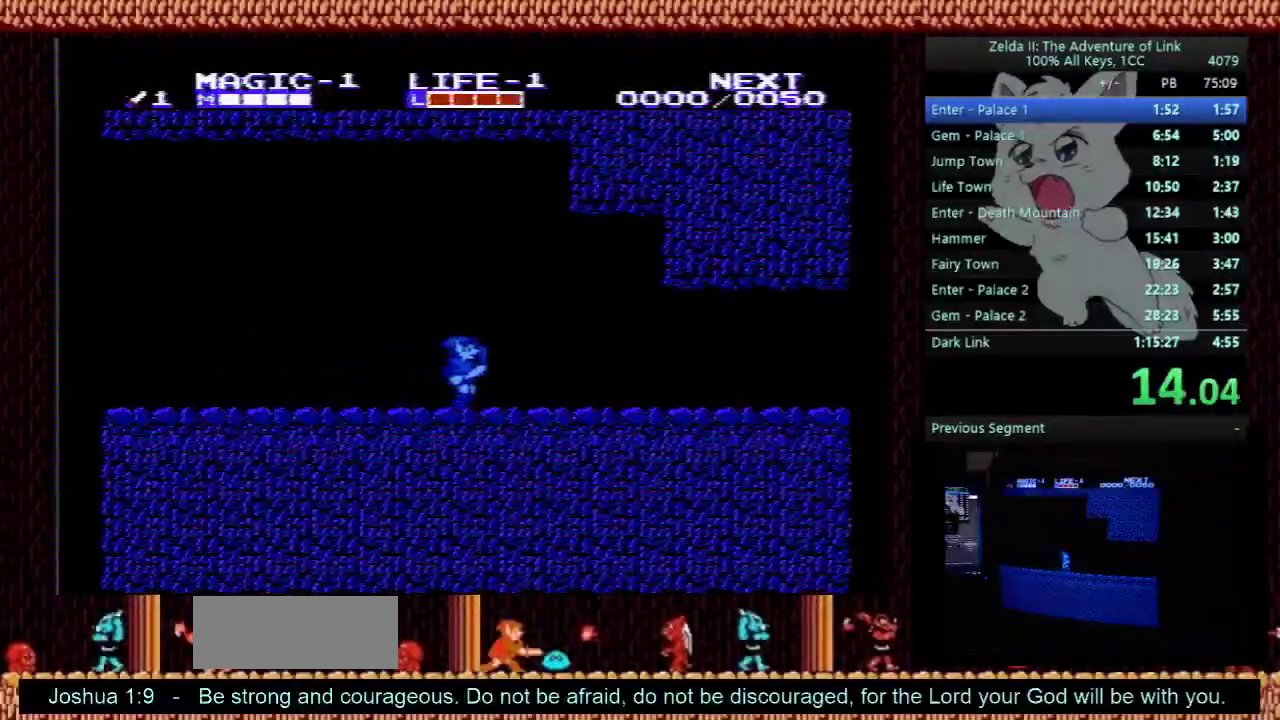
{"buttons": ["DPAD_RIGHT"], "events": []}
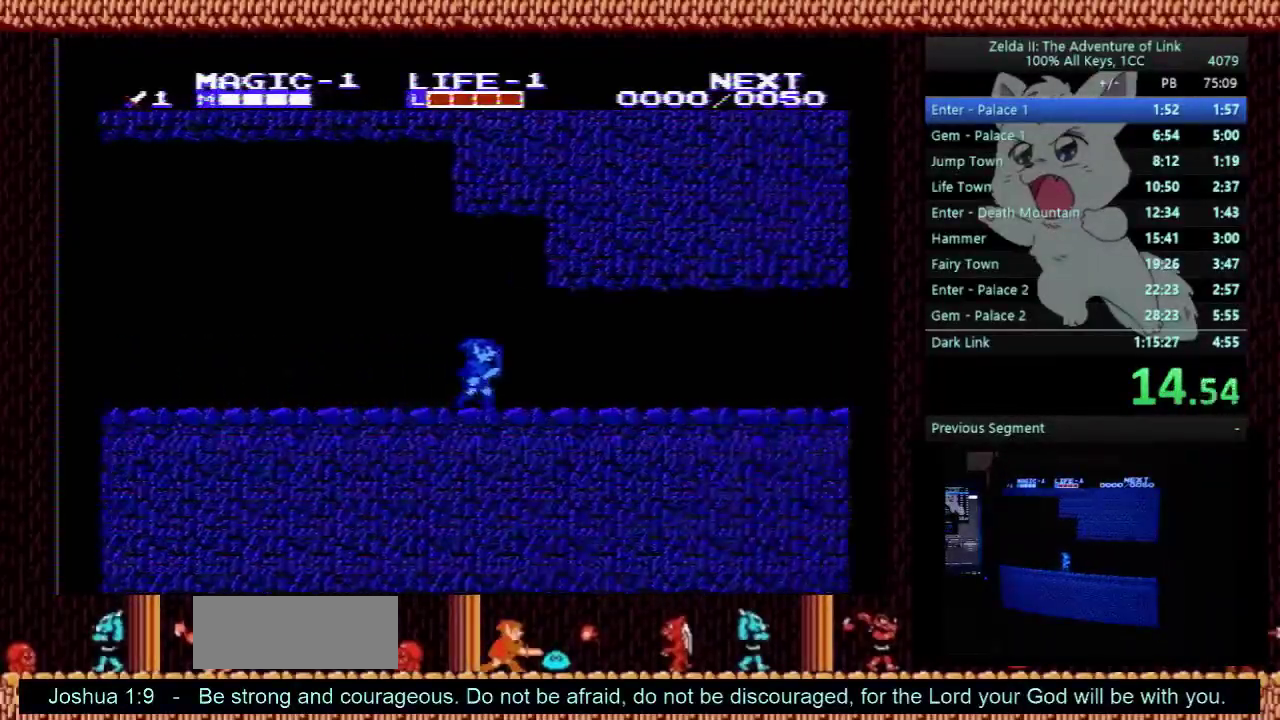
{"buttons": ["B", "DPAD_DOWN", "DPAD_RIGHT"], "events": [[433, "DPAD_DOWN", "down"], [500, "B", "down"]]}
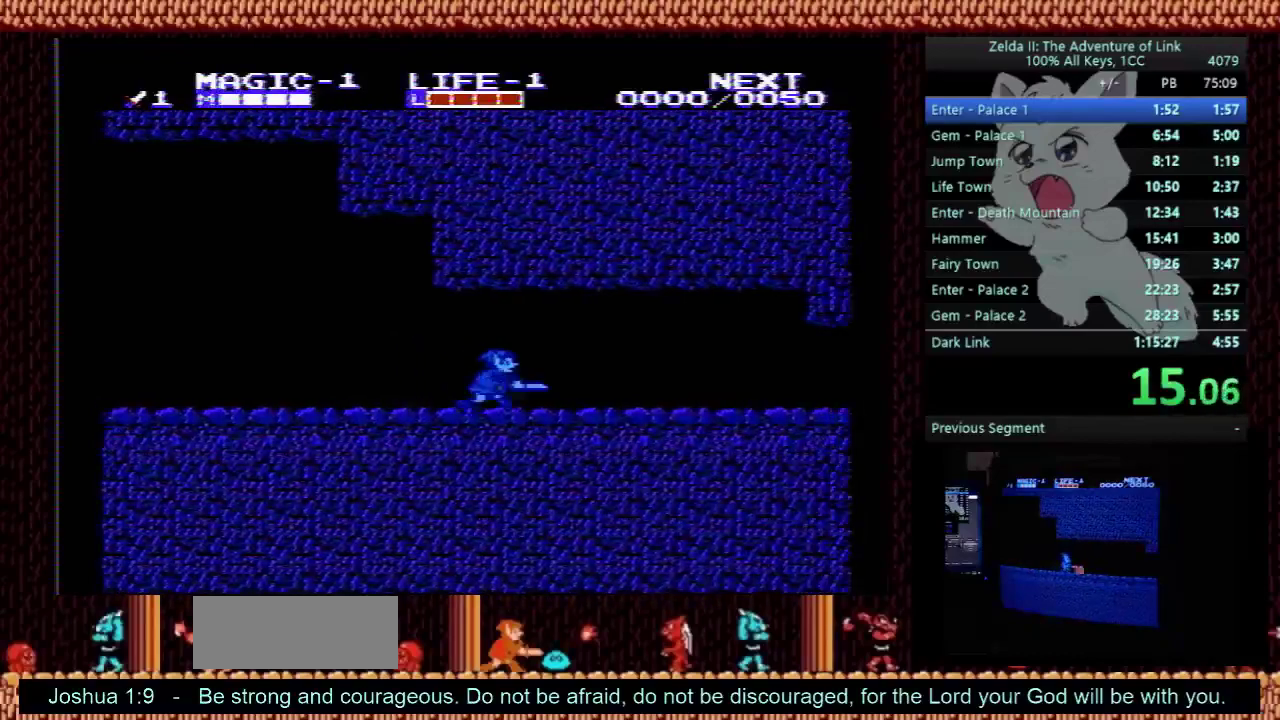
{"buttons": ["DPAD_RIGHT"], "events": [[33, "DPAD_DOWN", "up"], [100, "B", "up"], [400, "A", "down"], [500, "A", "up"]]}
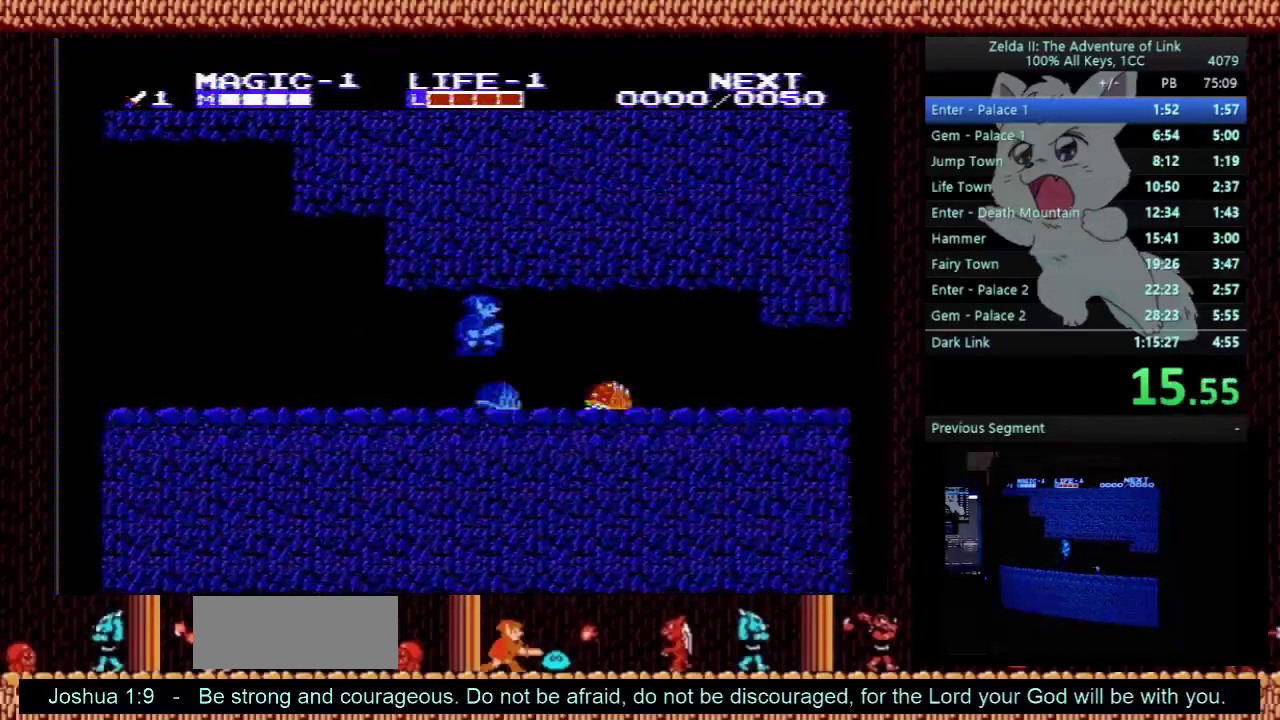
{"buttons": ["DPAD_RIGHT"], "events": [[200, "DPAD_DOWN", "down"], [200, "DPAD_RIGHT", "up"], [233, "B", "down"], [233, "DPAD_LEFT", "down"], [300, "DPAD_LEFT", "up"], [333, "A", "down"], [367, "B", "up"], [367, "DPAD_DOWN", "up"], [367, "DPAD_RIGHT", "down"], [467, "A", "up"]]}
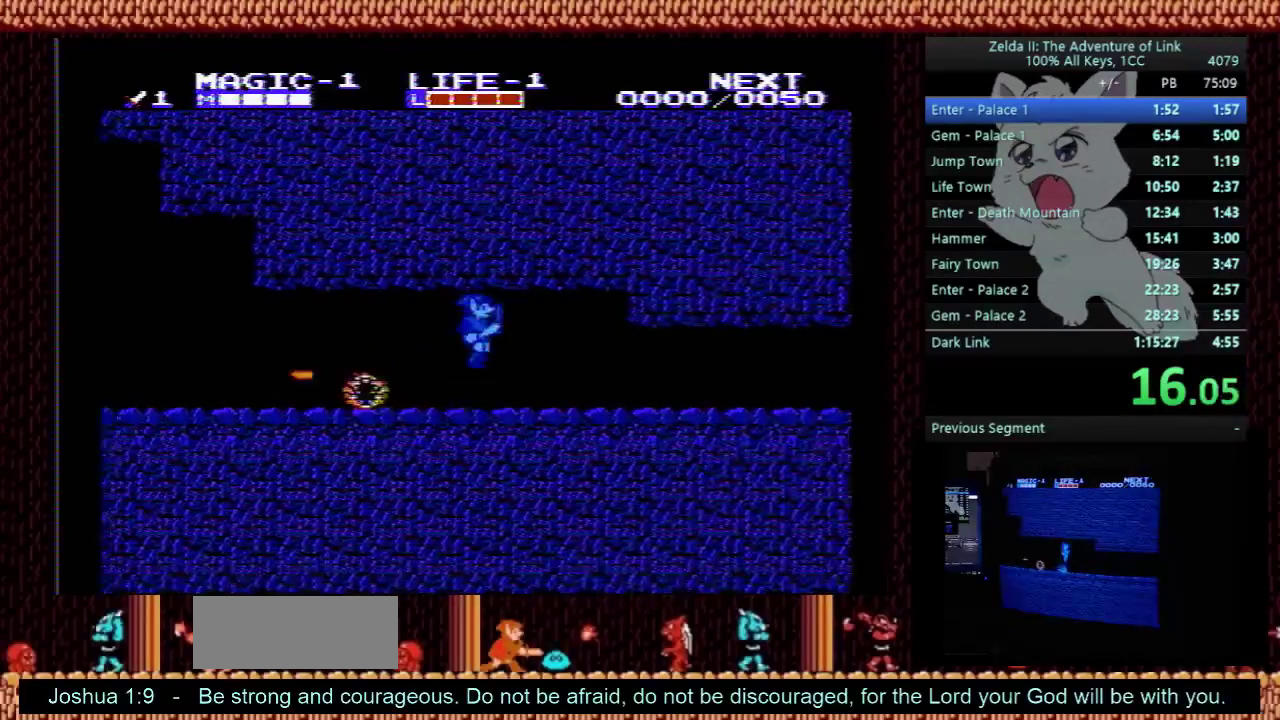
{"buttons": ["DPAD_RIGHT"], "events": [[67, "DPAD_DOWN", "down"], [67, "DPAD_RIGHT", "up"], [100, "DPAD_LEFT", "down"], [167, "B", "down"], [200, "DPAD_LEFT", "up"], [200, "DPAD_RIGHT", "down"], [233, "DPAD_DOWN", "up"], [267, "B", "up"]]}
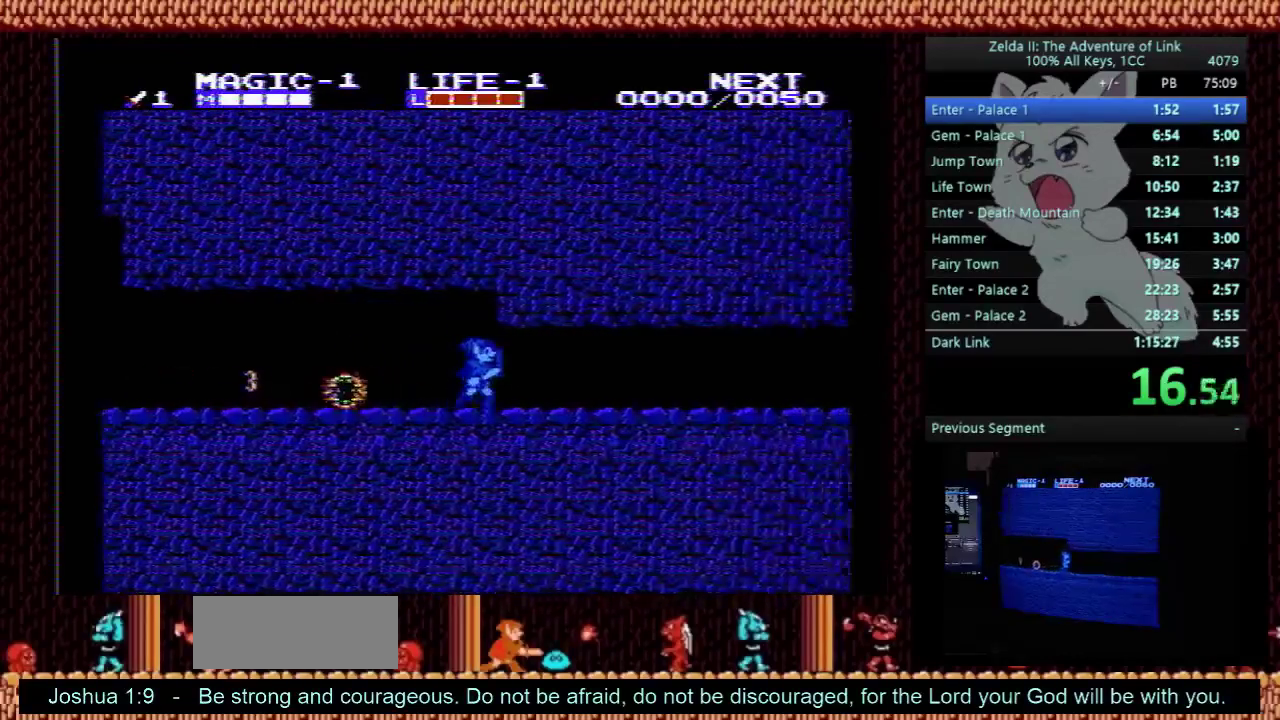
{"buttons": ["DPAD_RIGHT"], "events": []}
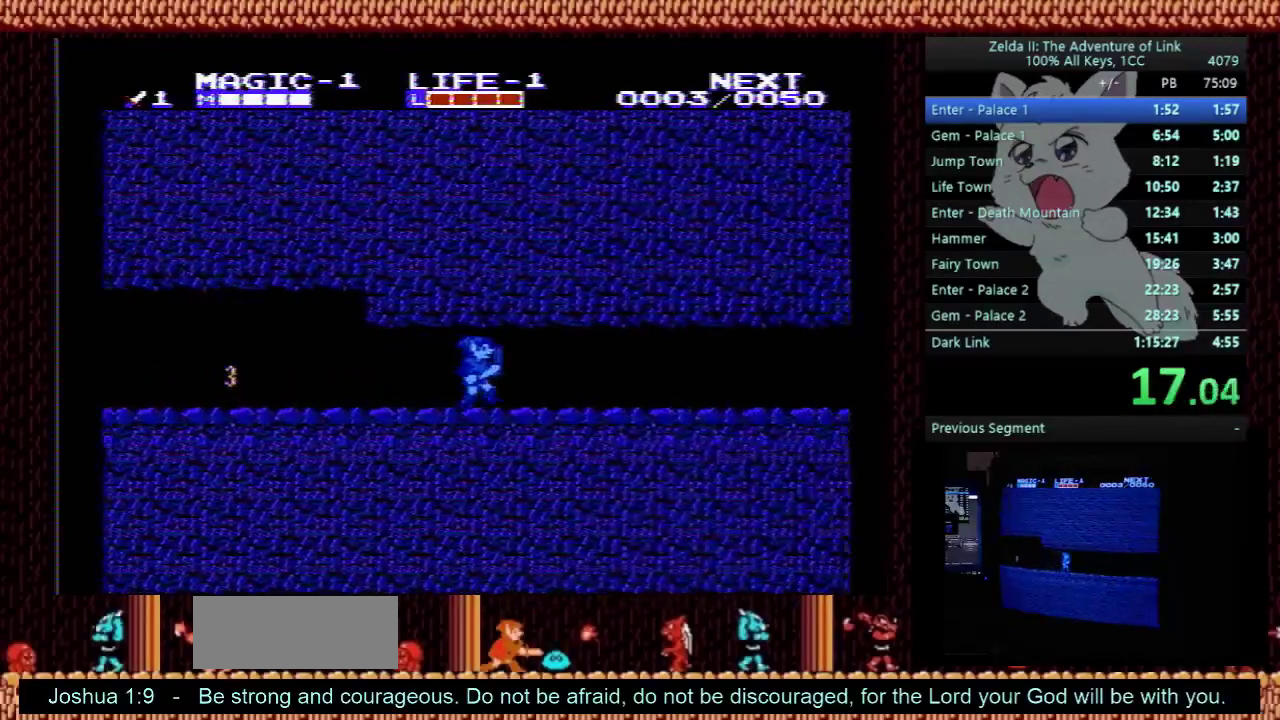
{"buttons": ["DPAD_RIGHT"], "events": [[200, "A", "down"], [200, "DPAD_DOWN", "down"], [267, "B", "down"], [300, "DPAD_DOWN", "up"], [333, "A", "up"], [367, "B", "up"]]}
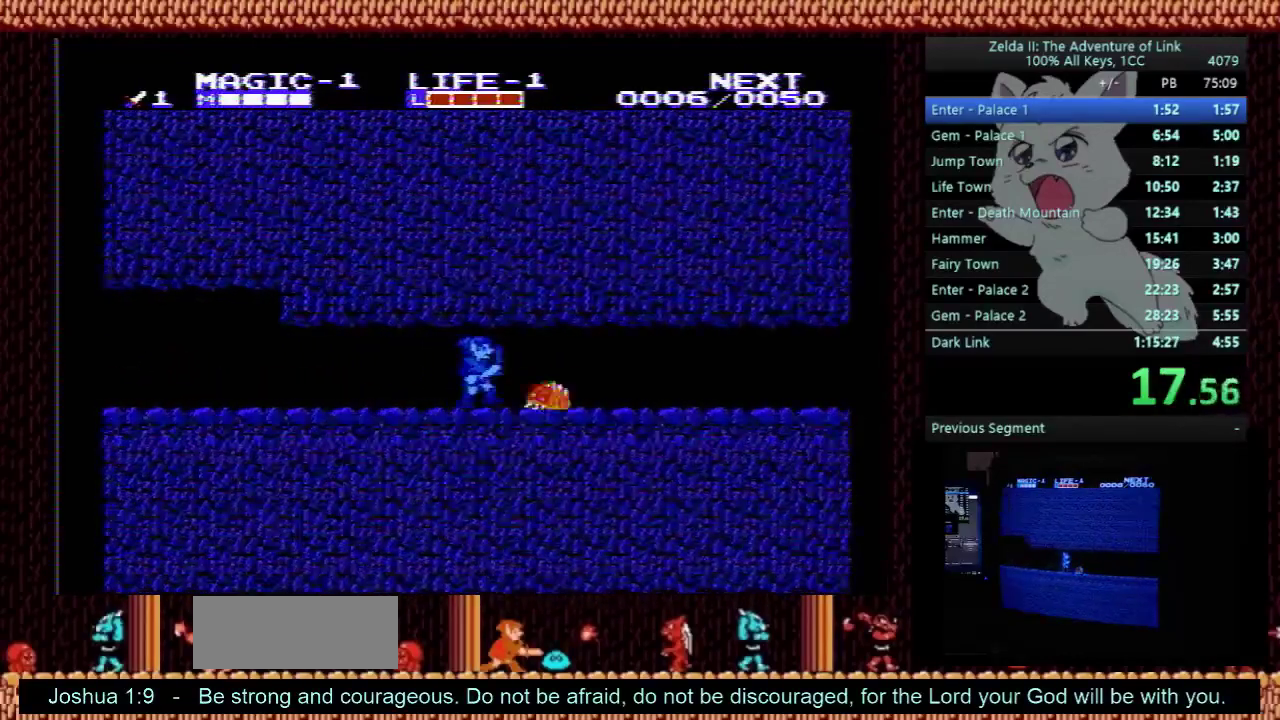
{"buttons": ["DPAD_RIGHT"], "events": [[267, "A", "down"], [267, "DPAD_RIGHT", "up"], [333, "DPAD_RIGHT", "down"], [367, "A", "up"]]}
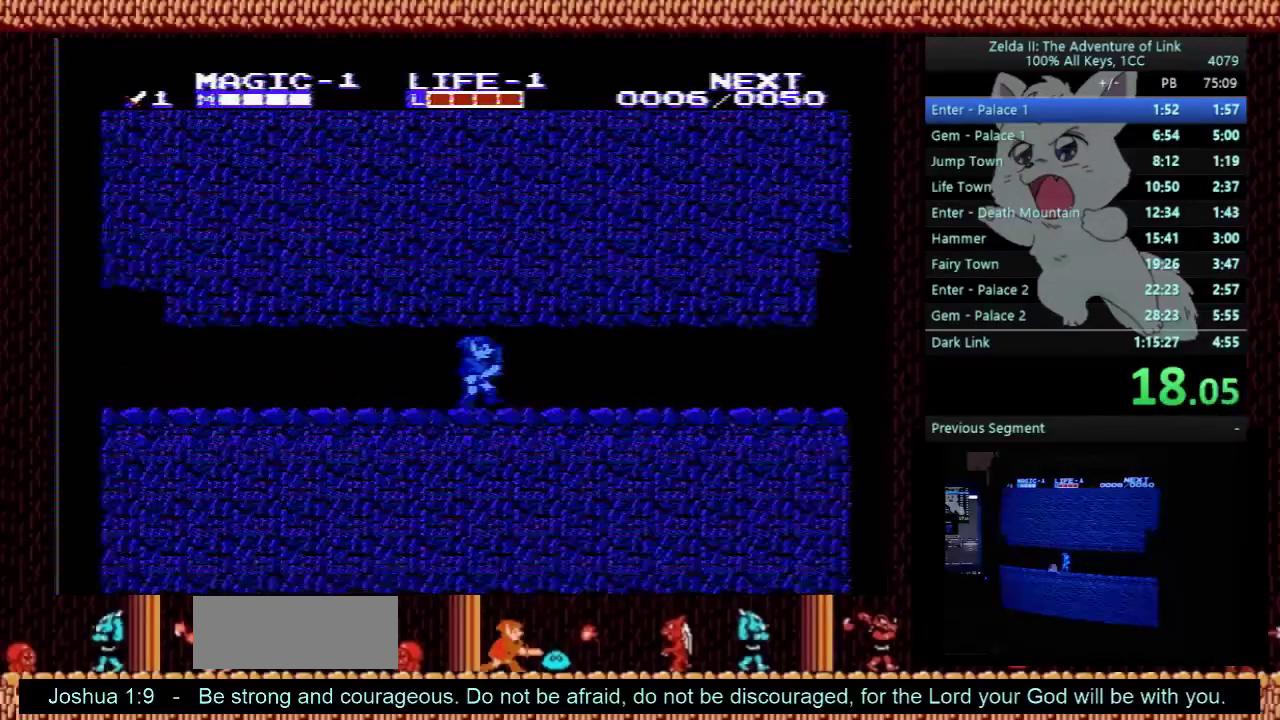
{"buttons": ["DPAD_RIGHT"], "events": []}
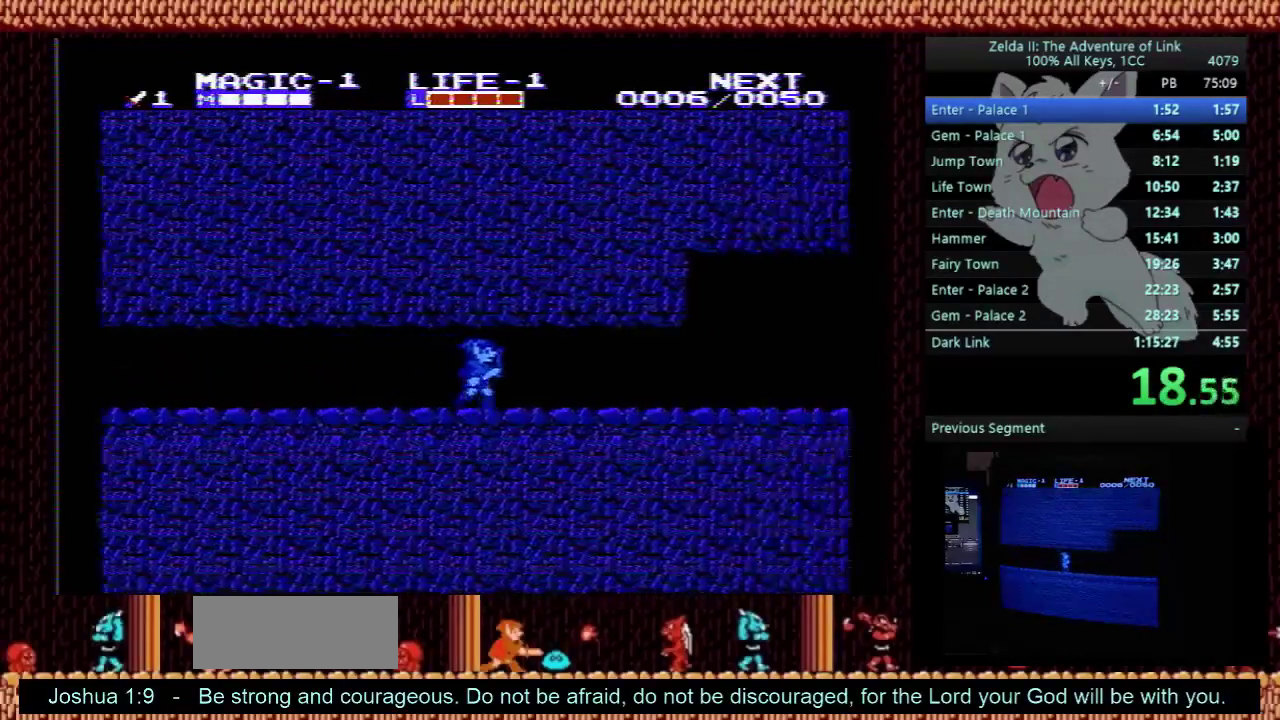
{"buttons": ["DPAD_RIGHT"], "events": []}
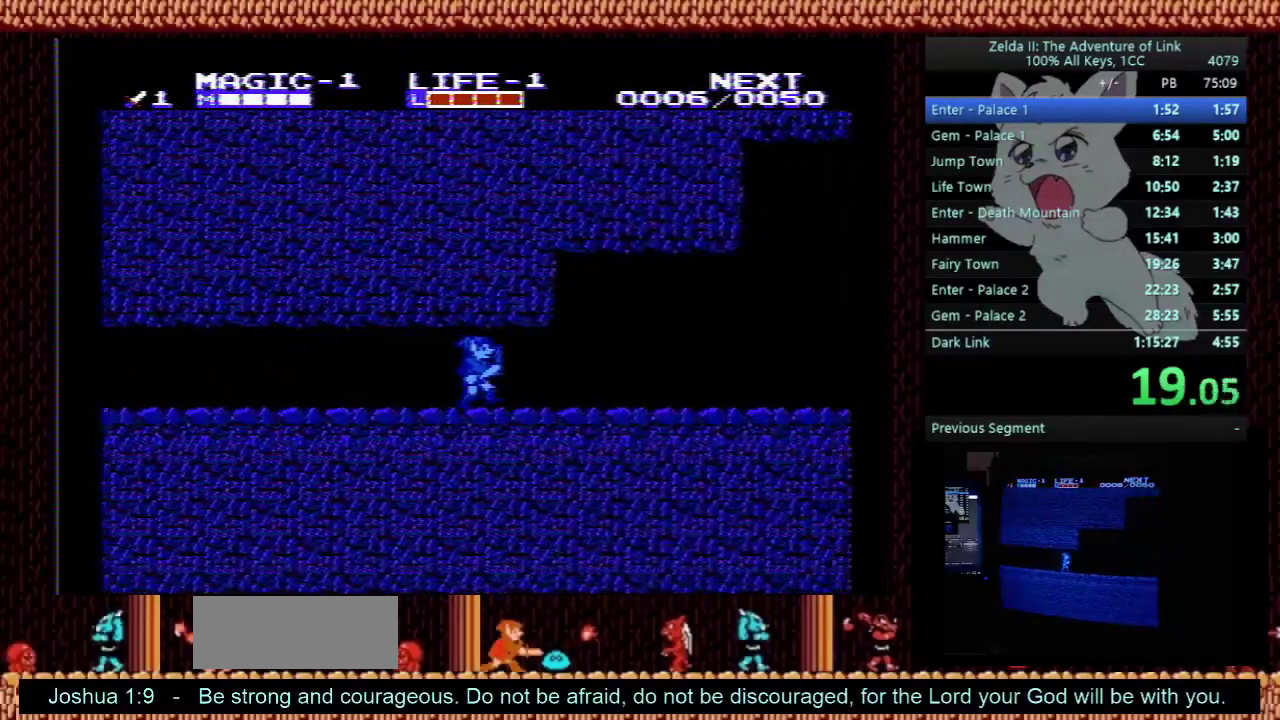
{"buttons": ["DPAD_RIGHT"], "events": []}
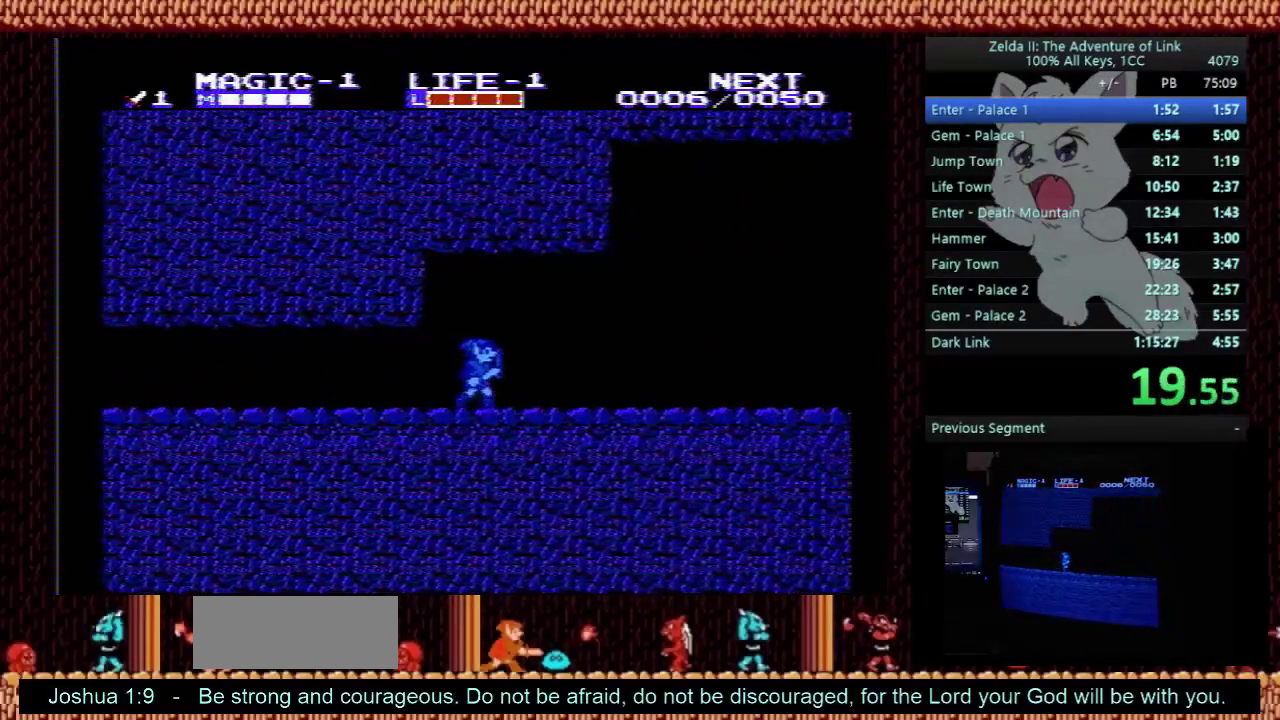
{"buttons": ["DPAD_RIGHT"], "events": []}
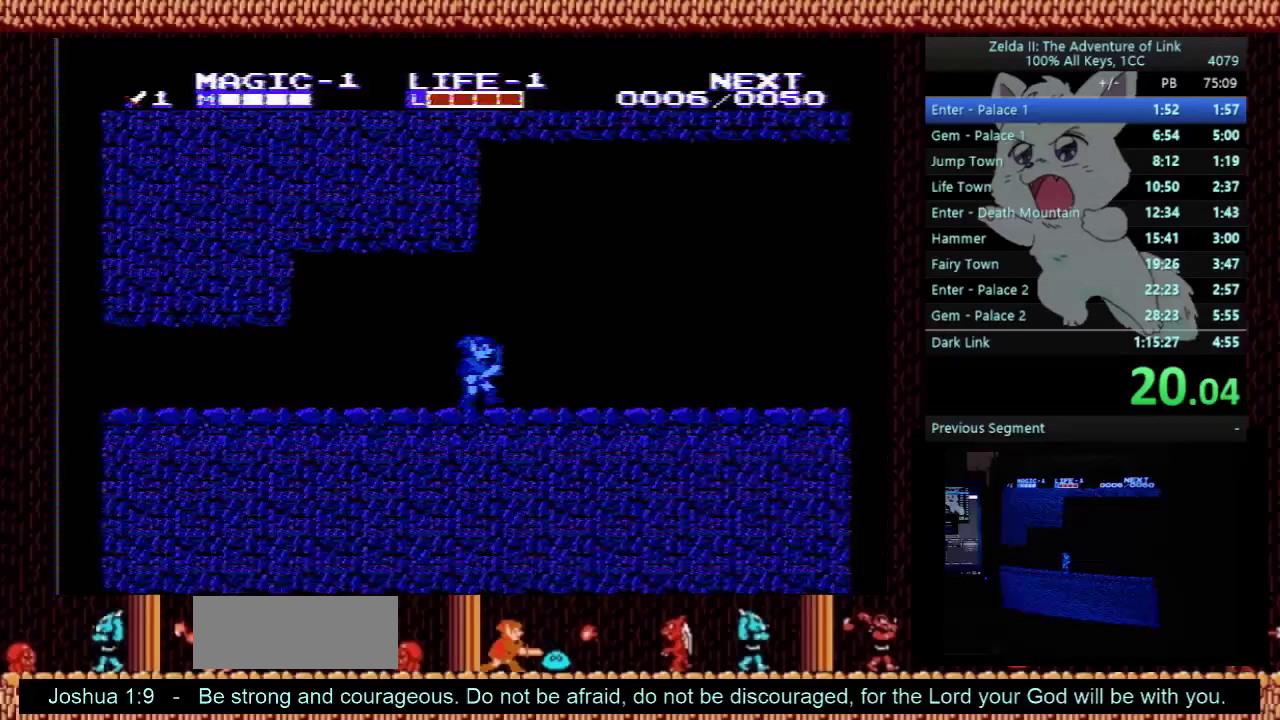
{"buttons": ["DPAD_RIGHT"], "events": []}
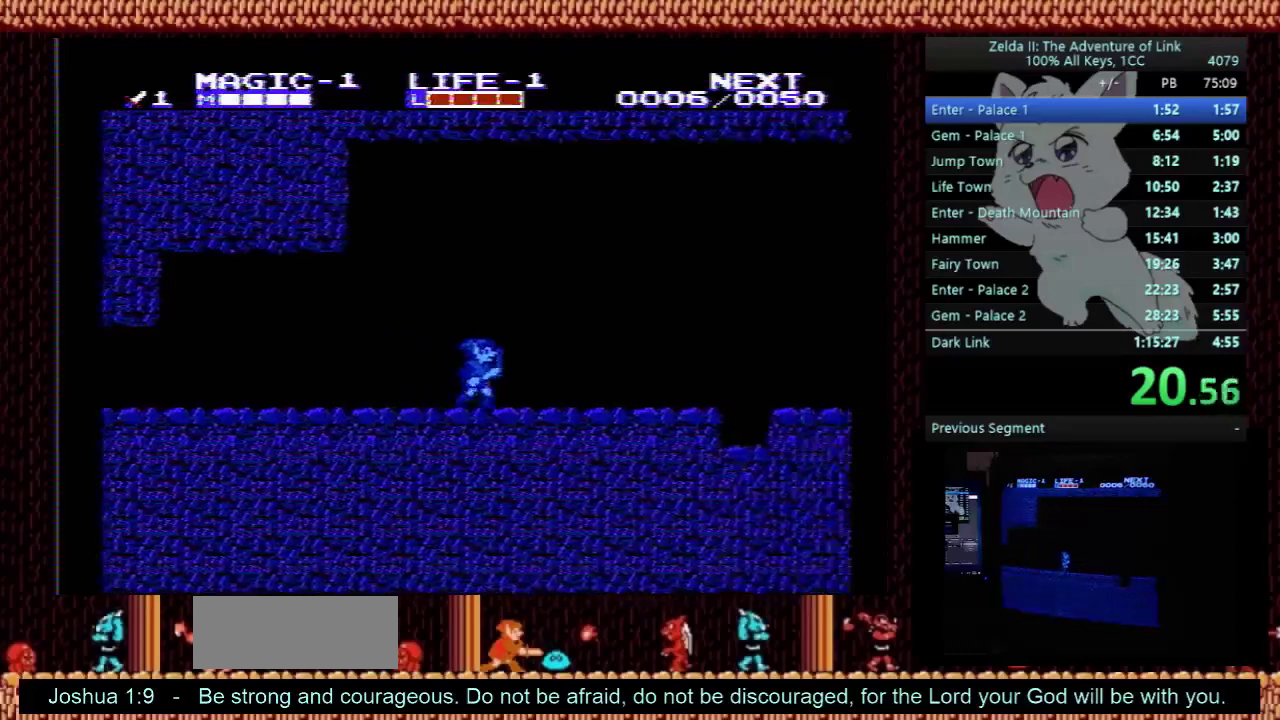
{"buttons": ["DPAD_RIGHT"], "events": [[300, "A", "down"], [400, "A", "up"]]}
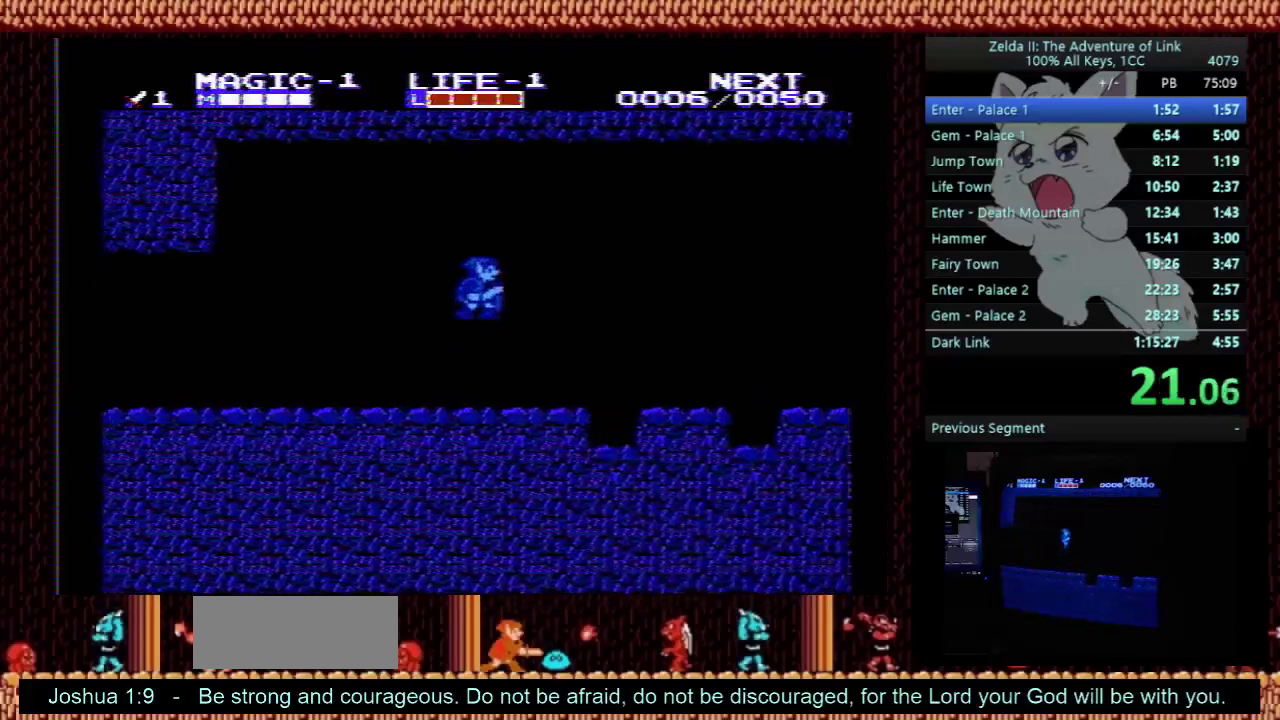
{"buttons": ["A", "DPAD_RIGHT"], "events": [[167, "DPAD_DOWN", "down"], [300, "B", "down"], [367, "A", "down"], [367, "DPAD_DOWN", "up"], [400, "B", "up"]]}
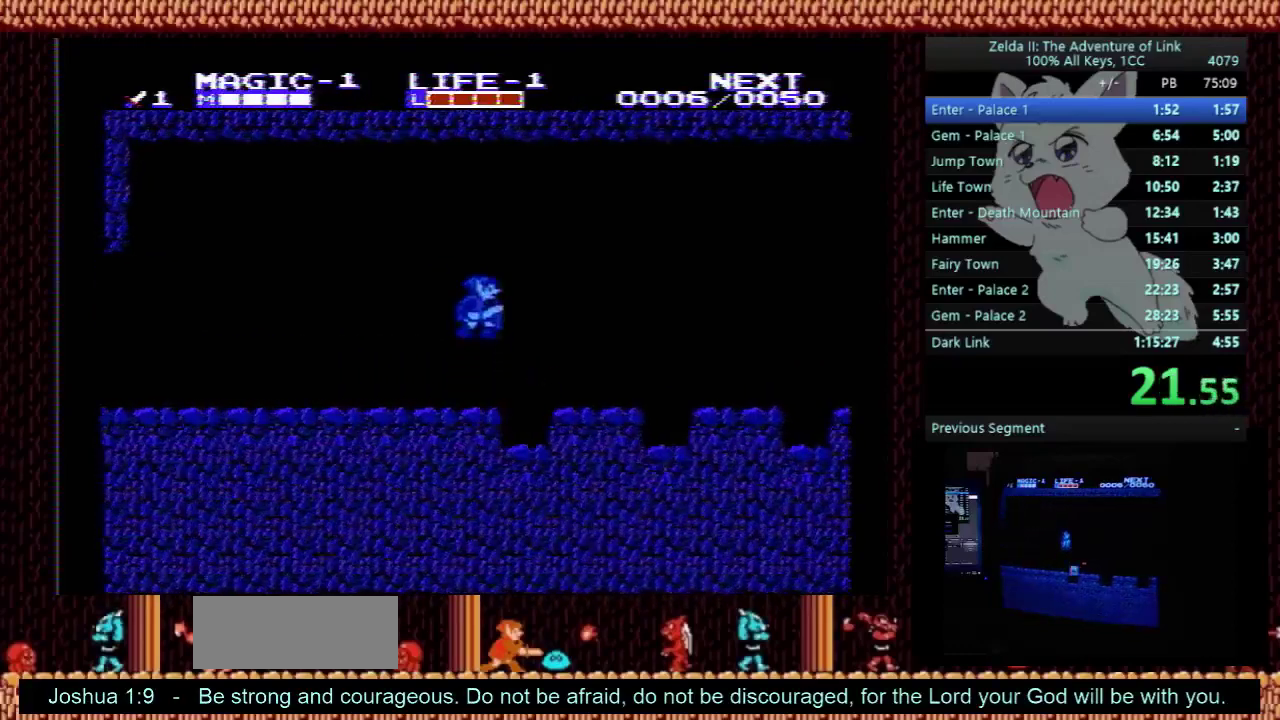
{"buttons": ["B", "DPAD_DOWN", "DPAD_RIGHT"], "events": [[167, "A", "up"], [300, "DPAD_DOWN", "down"], [300, "DPAD_RIGHT", "up"], [333, "DPAD_LEFT", "down"], [400, "B", "down"], [400, "DPAD_LEFT", "up"], [500, "DPAD_RIGHT", "down"]]}
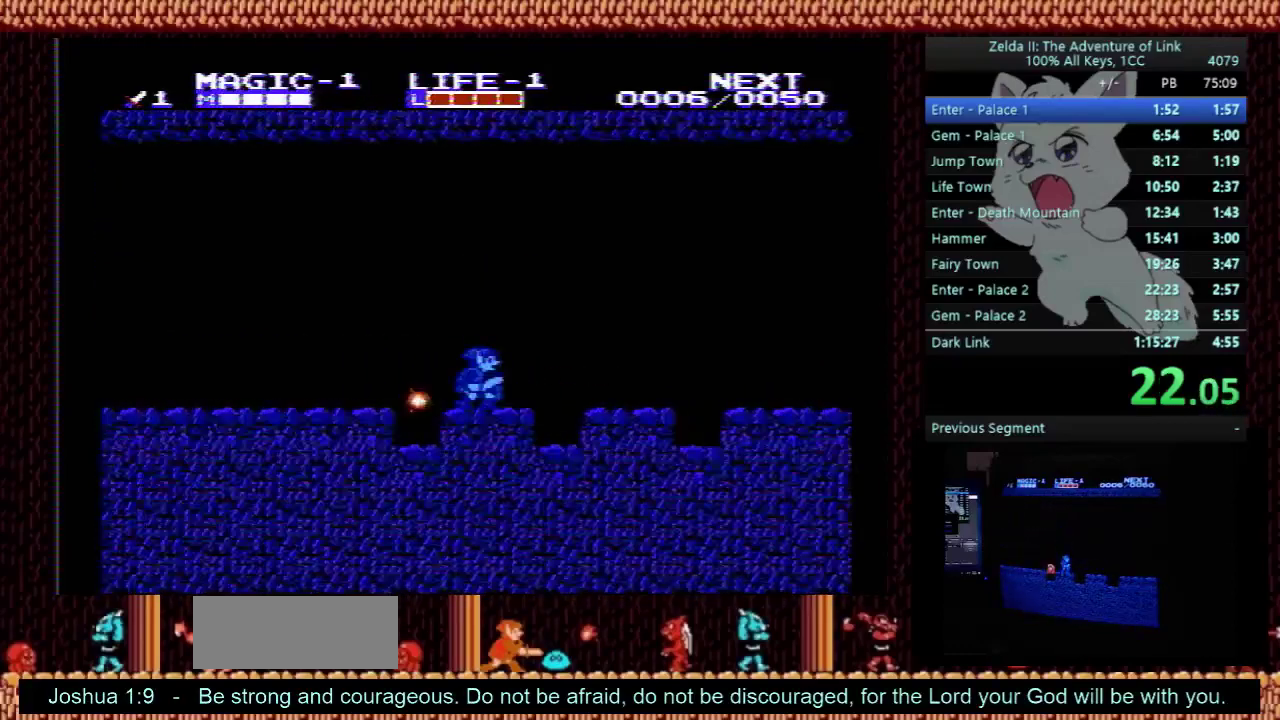
{"buttons": ["B", "DPAD_RIGHT"], "events": [[33, "B", "up"], [133, "B", "down"], [300, "B", "up"], [367, "B", "down"], [500, "DPAD_DOWN", "up"]]}
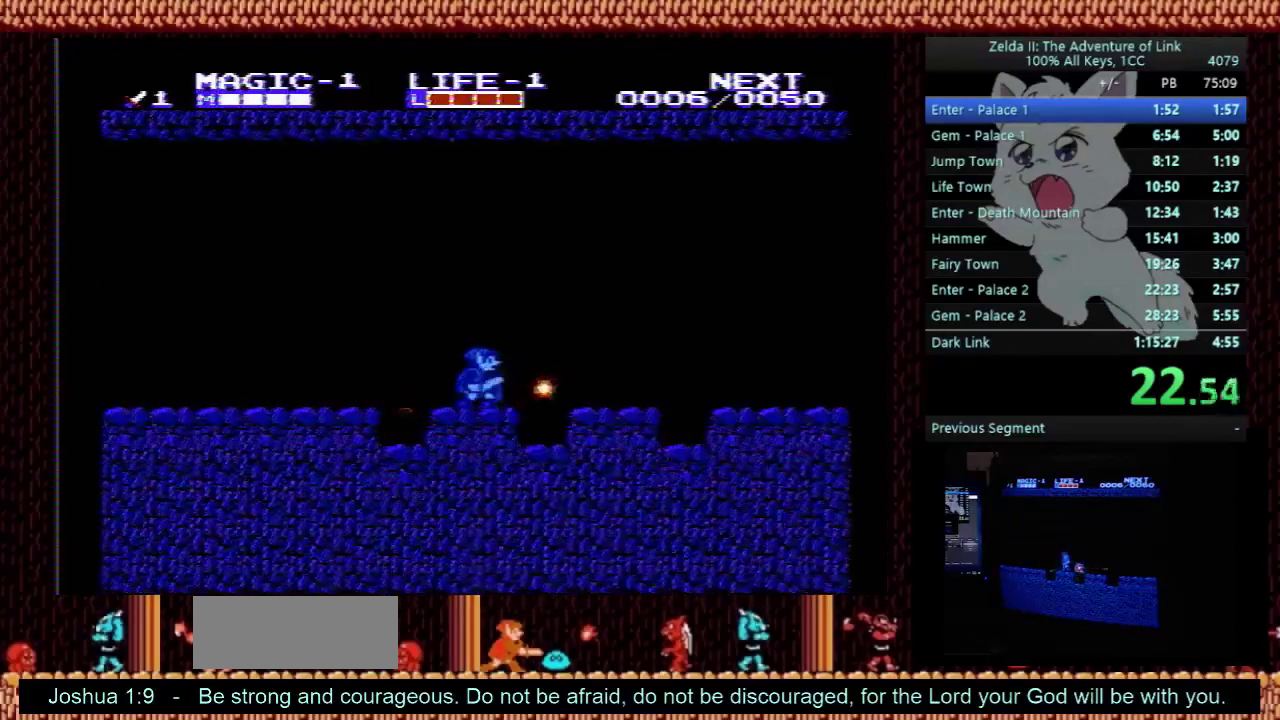
{"buttons": ["DPAD_RIGHT"], "events": [[33, "B", "up"], [267, "A", "down"], [433, "A", "up"]]}
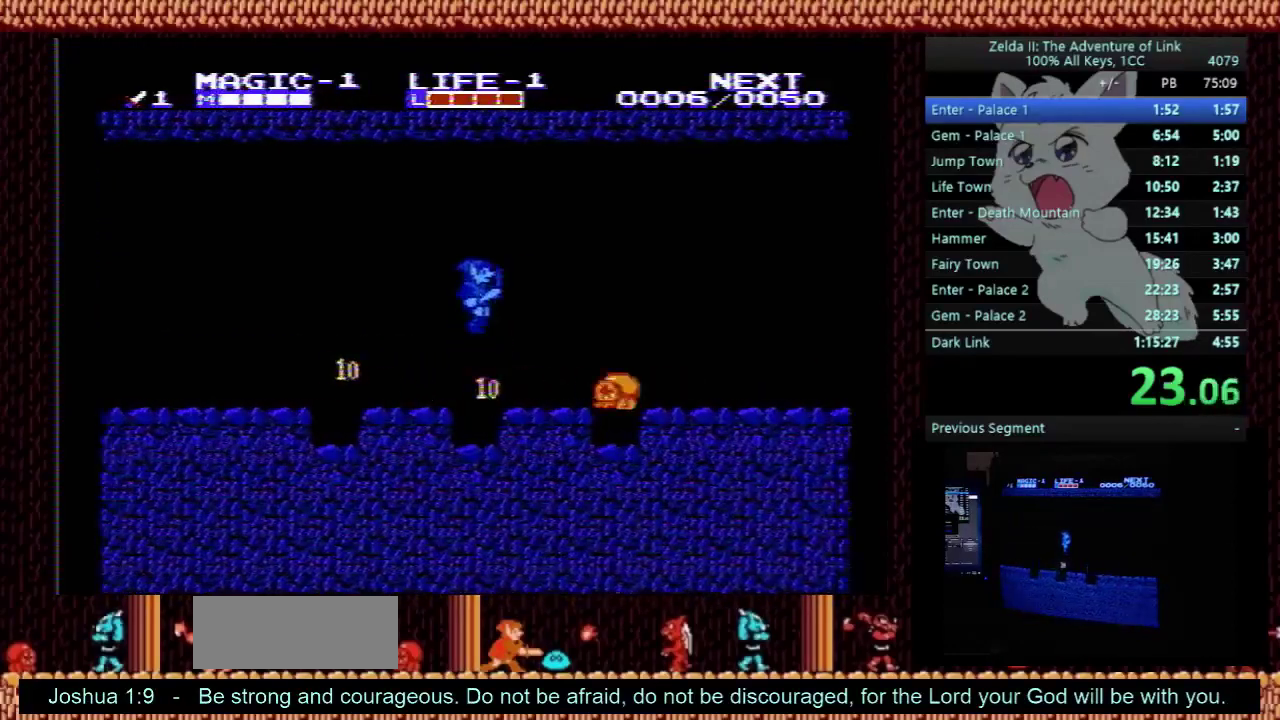
{"buttons": ["DPAD_RIGHT"], "events": [[100, "DPAD_DOWN", "down"], [133, "DPAD_RIGHT", "up"], [200, "B", "down"], [200, "DPAD_RIGHT", "down"], [267, "DPAD_DOWN", "up"], [333, "B", "up"]]}
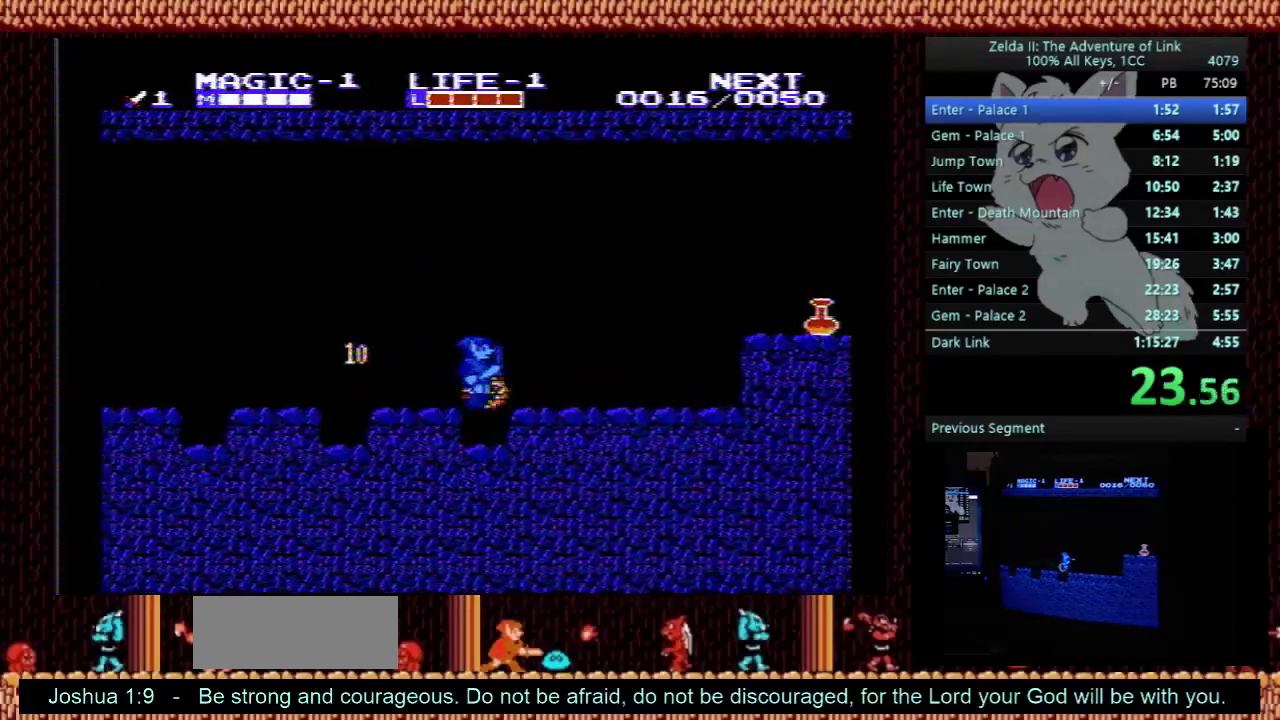
{"buttons": ["DPAD_RIGHT"], "events": []}
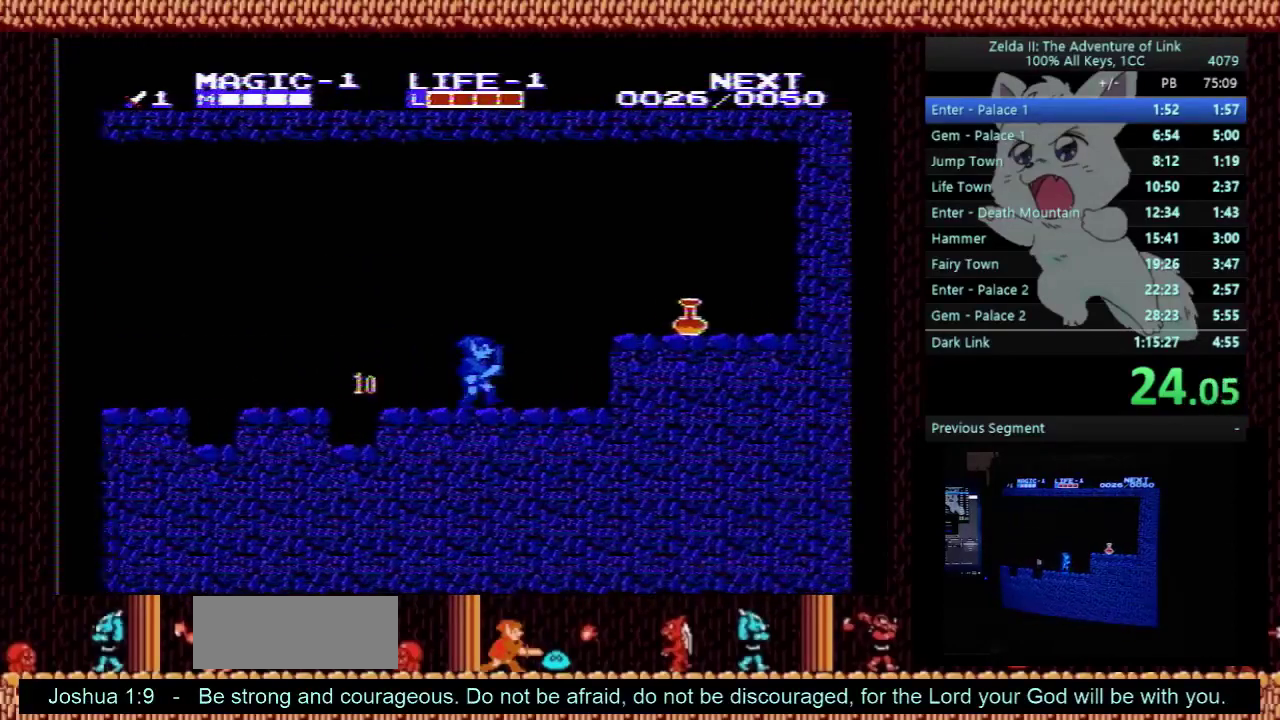
{"buttons": ["DPAD_RIGHT"], "events": [[167, "A", "down"], [267, "A", "up"]]}